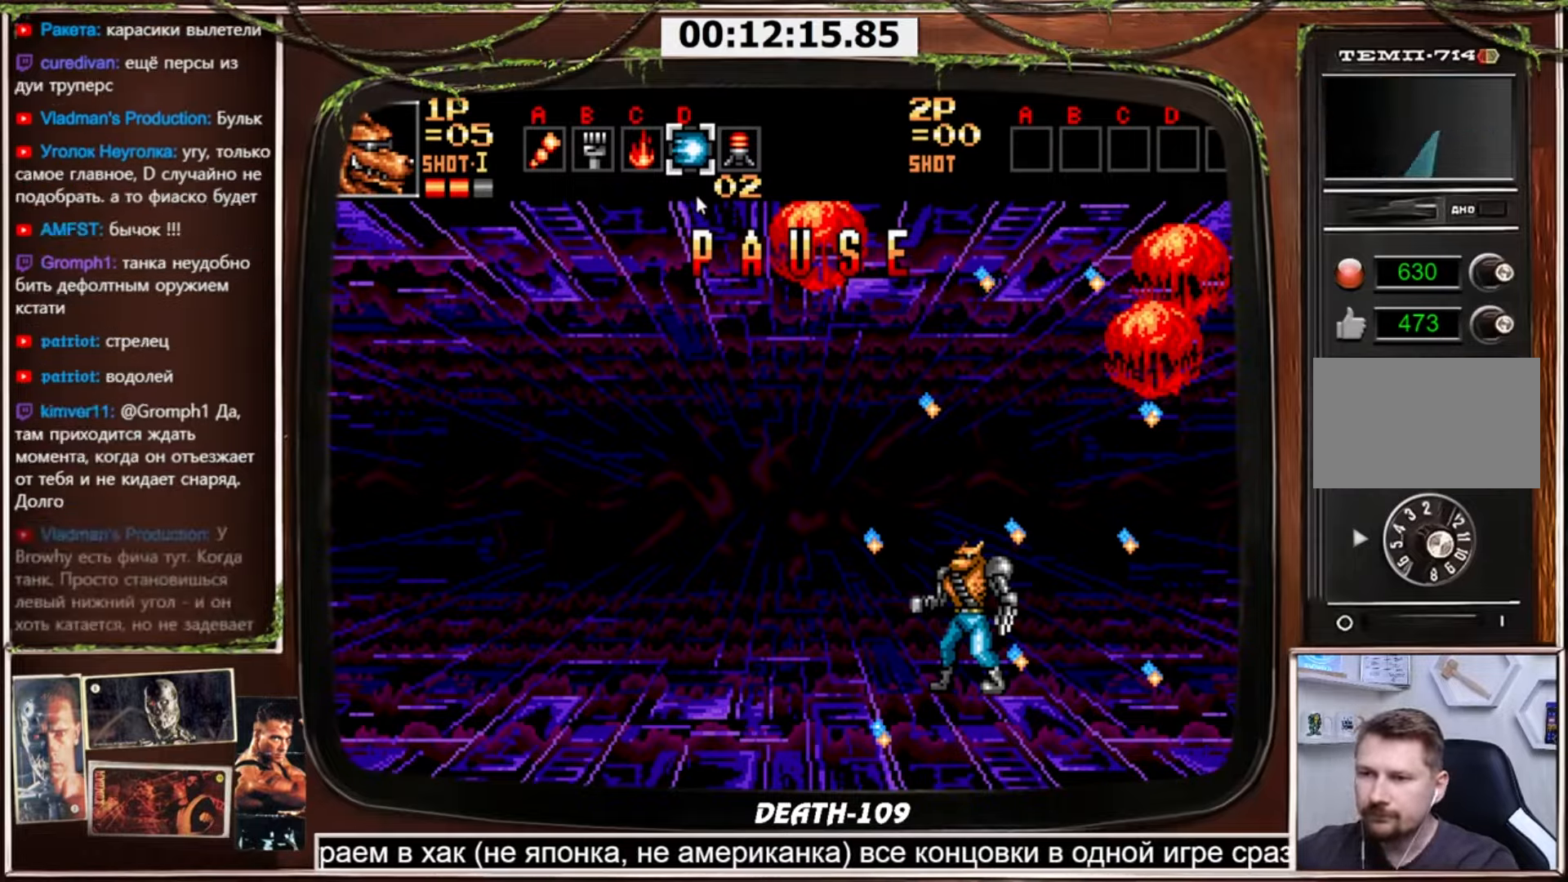
Gameplay with a controller (PlayStation layout); each line is a JSON object with the inputs held at the frame after it. "events" lists button and stick changes between this image and that frame as [ms after this image, input, new state], when the widget could be followed in between. Not read: L3 R3.
{"buttons": ["CROSS", "DPAD_RIGHT"], "events": [[67, "CROSS", "down"], [67, "DPAD_RIGHT", "down"]]}
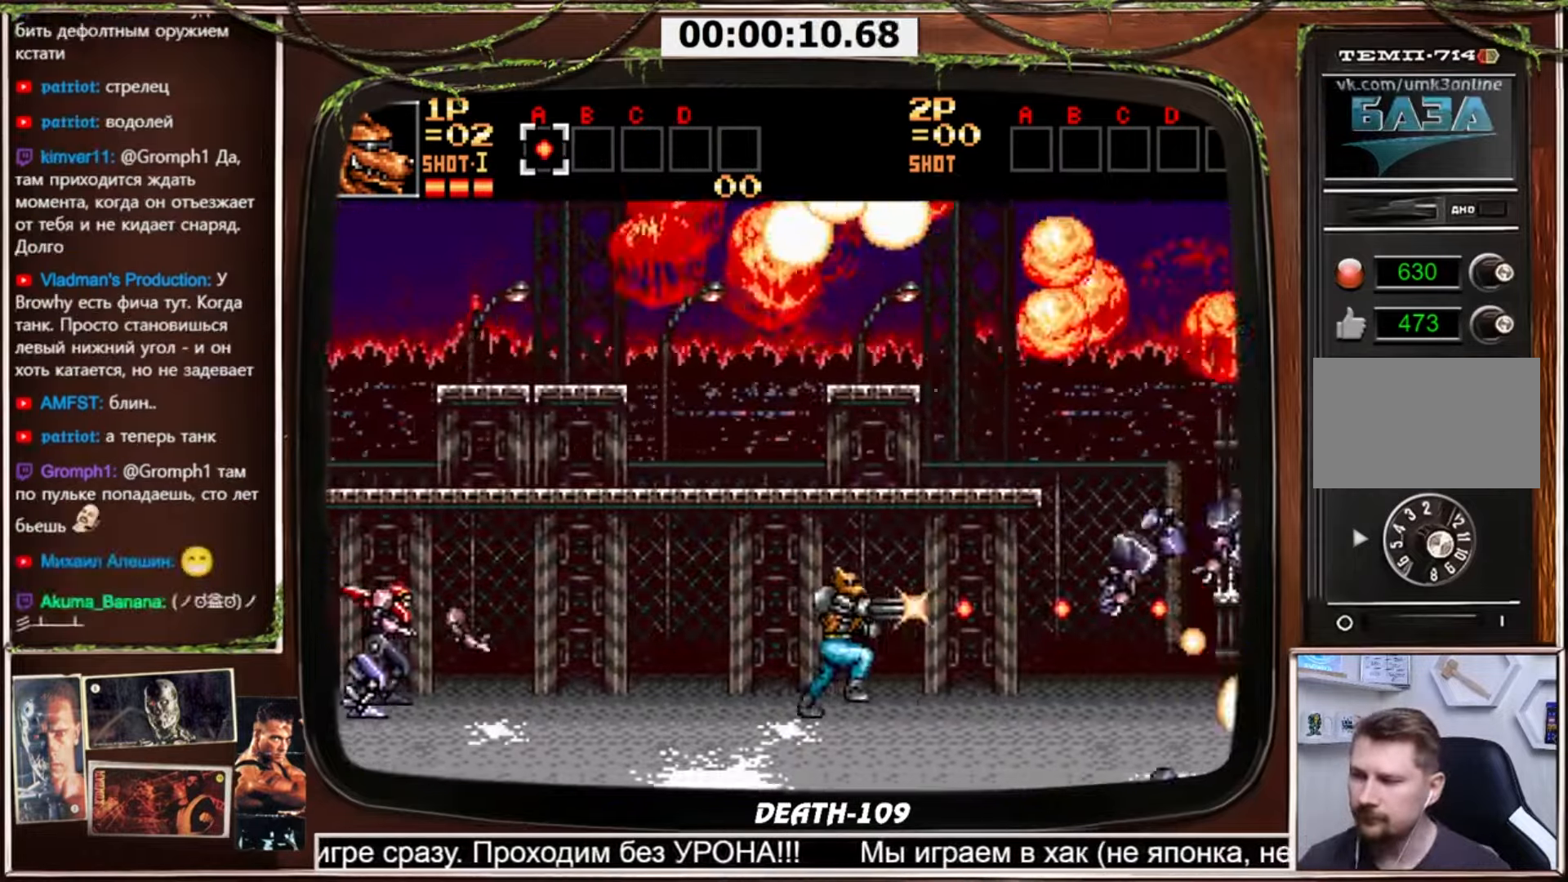
{"buttons": ["CROSS", "DPAD_RIGHT"], "events": [[201, "DPAD_LEFT", "down"], [201, "DPAD_RIGHT", "up"], [367, "DPAD_LEFT", "up"], [367, "DPAD_RIGHT", "down"]]}
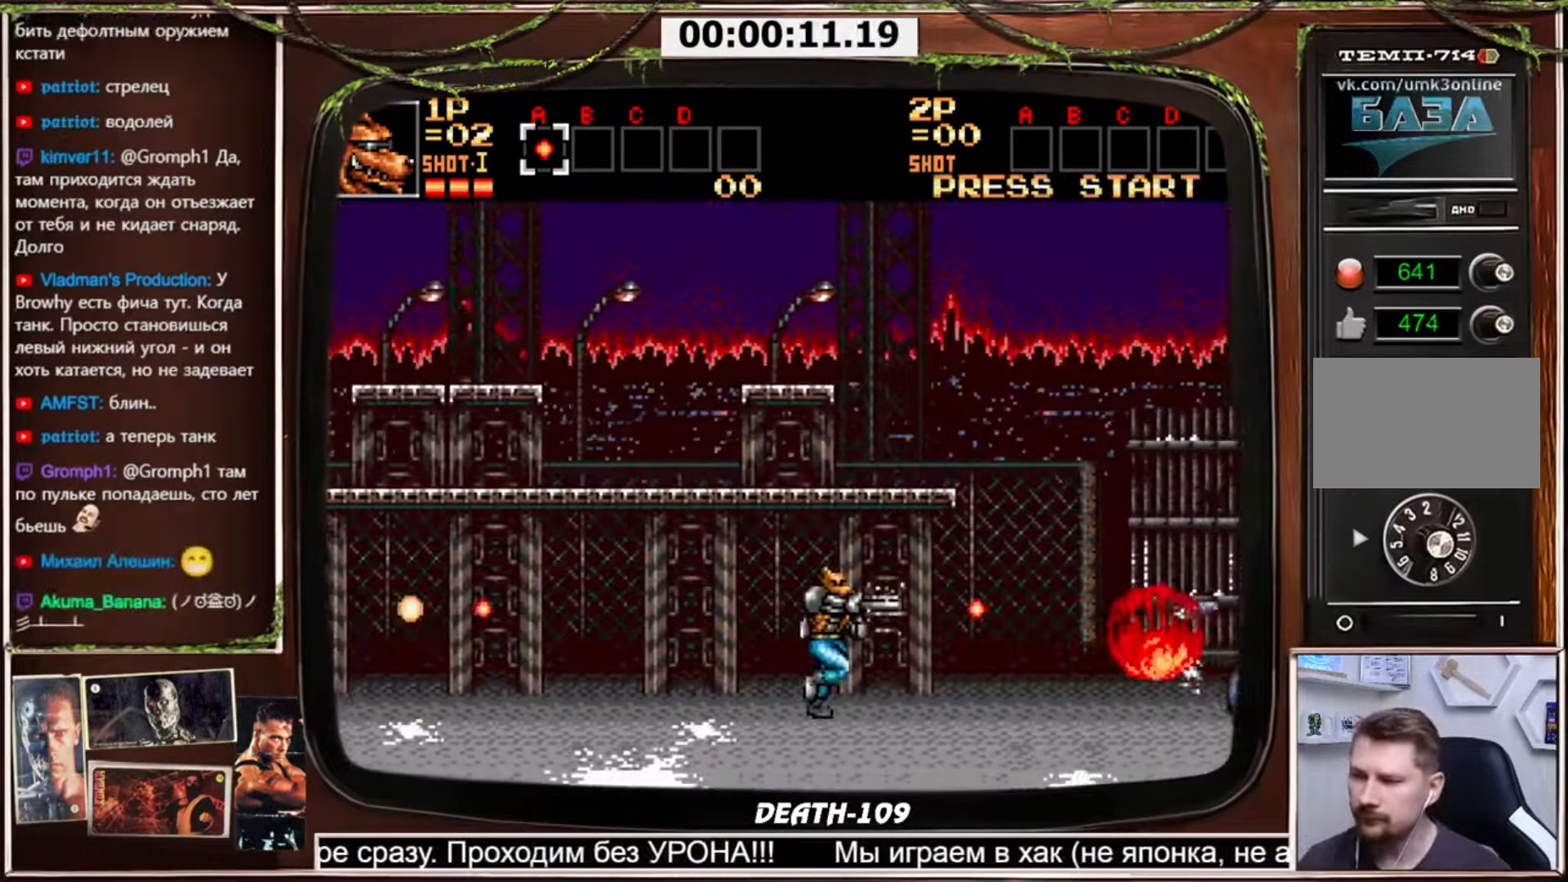
{"buttons": ["CROSS", "DPAD_RIGHT"], "events": []}
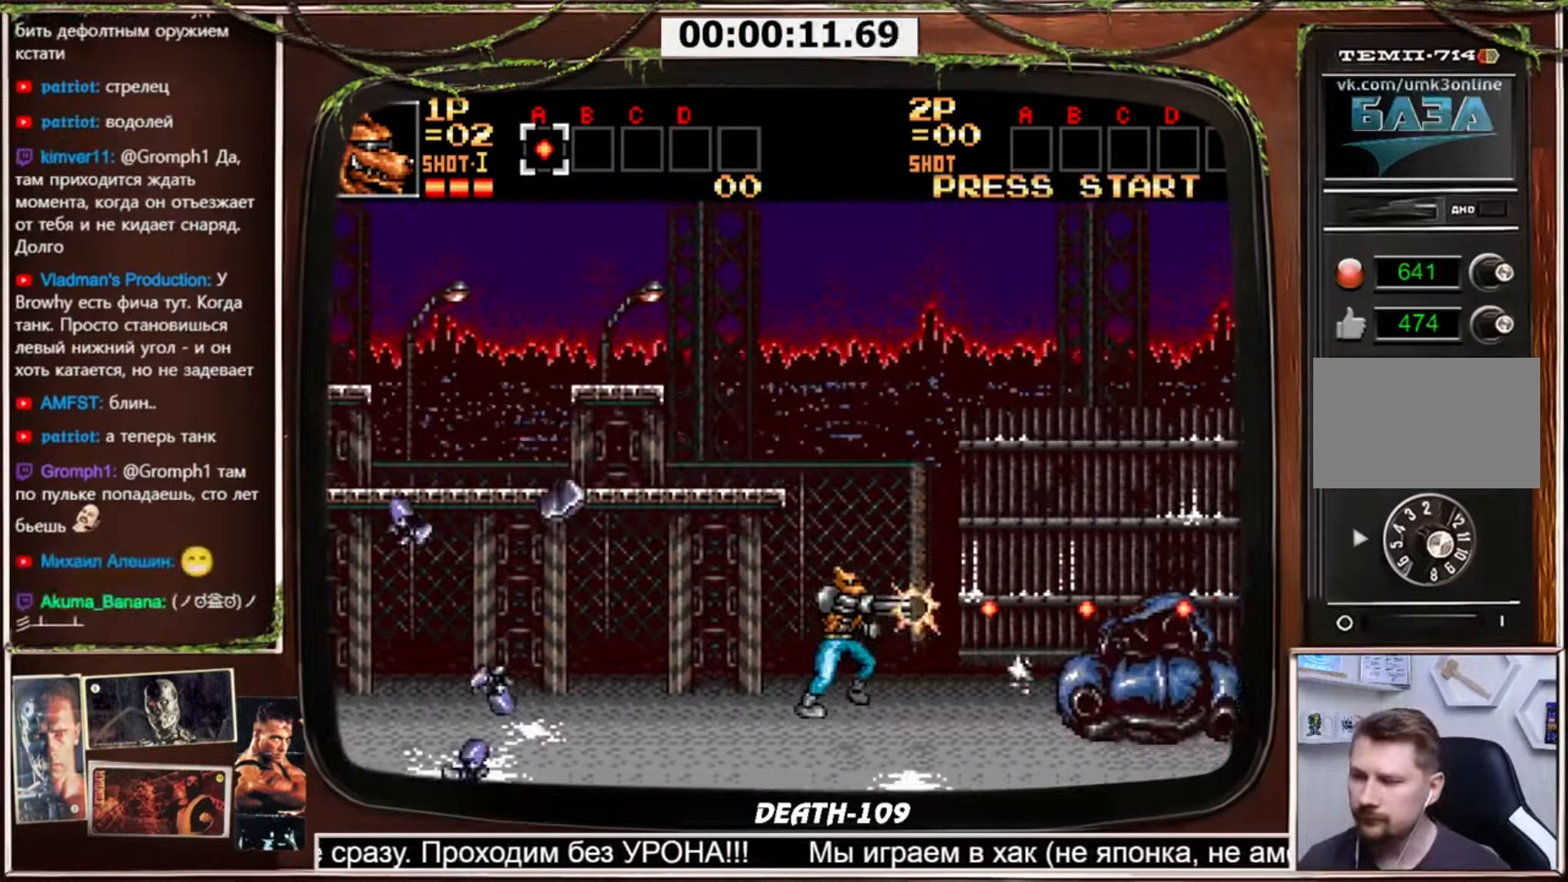
{"buttons": ["CROSS", "CIRCLE", "DPAD_DOWN", "DPAD_RIGHT"], "events": [[334, "CIRCLE", "down"], [367, "DPAD_DOWN", "down"]]}
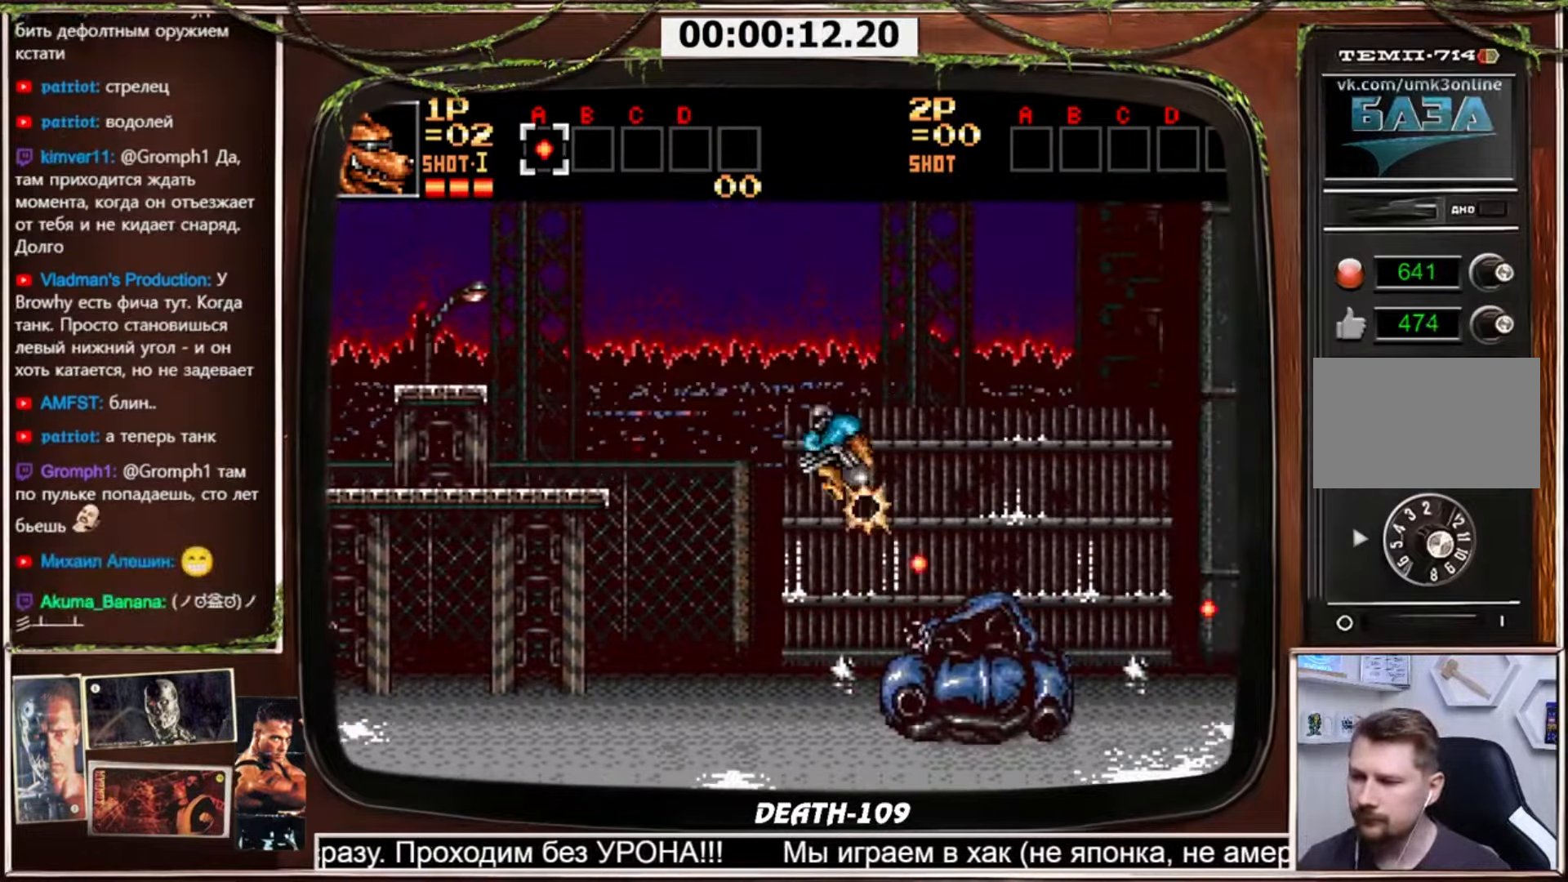
{"buttons": ["CROSS", "DPAD_RIGHT"], "events": [[367, "CIRCLE", "up"], [467, "DPAD_DOWN", "up"]]}
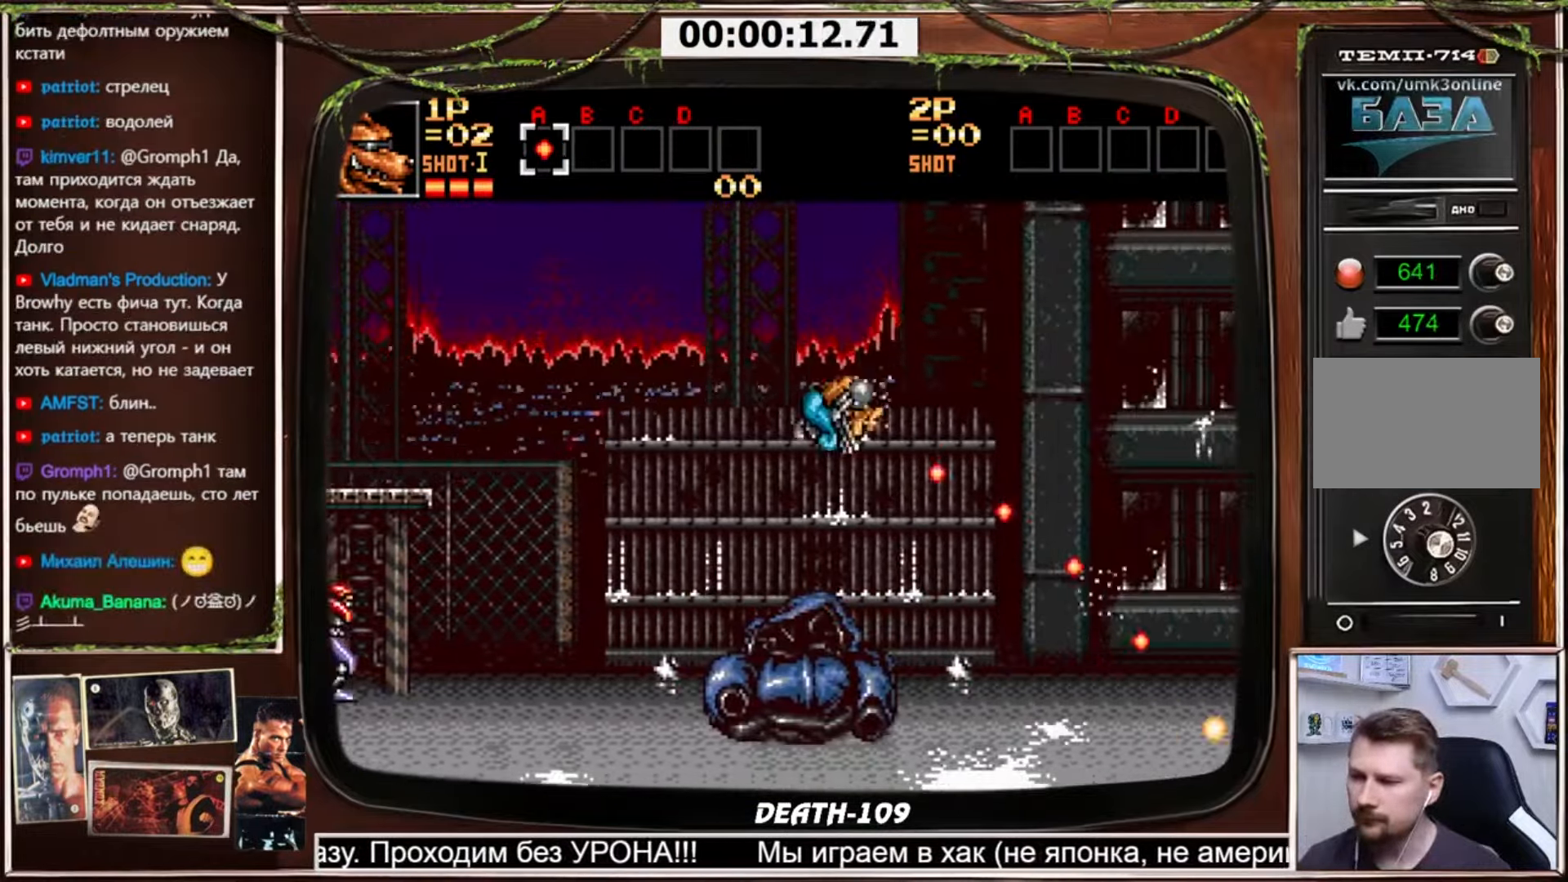
{"buttons": ["CROSS", "DPAD_LEFT"], "events": [[401, "DPAD_LEFT", "down"], [401, "DPAD_RIGHT", "up"]]}
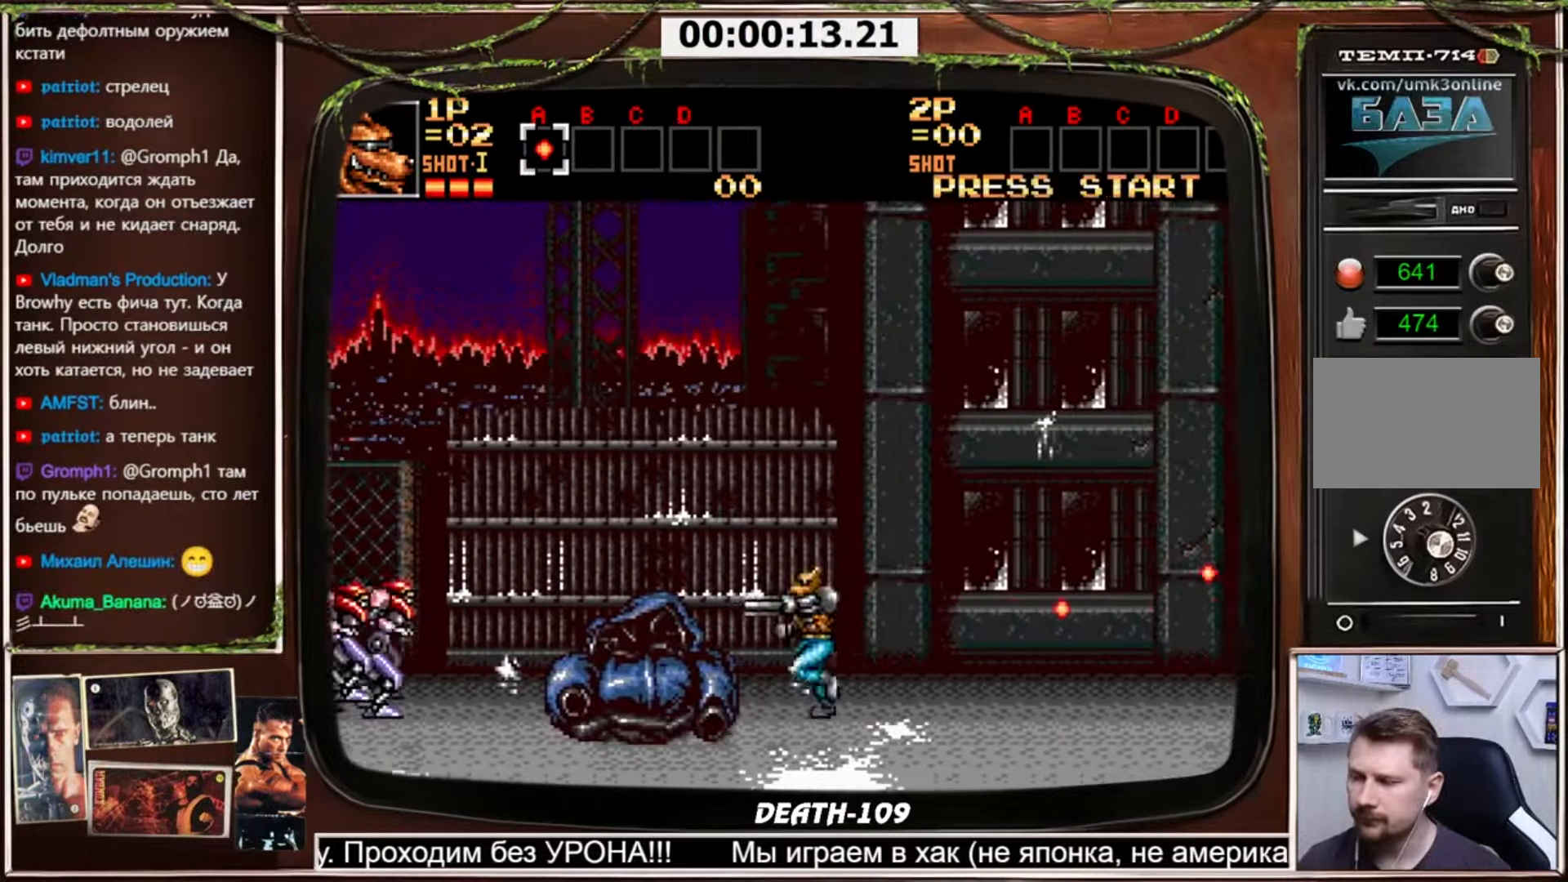
{"buttons": ["CROSS", "DPAD_RIGHT"], "events": [[100, "DPAD_LEFT", "up"], [133, "DPAD_RIGHT", "down"]]}
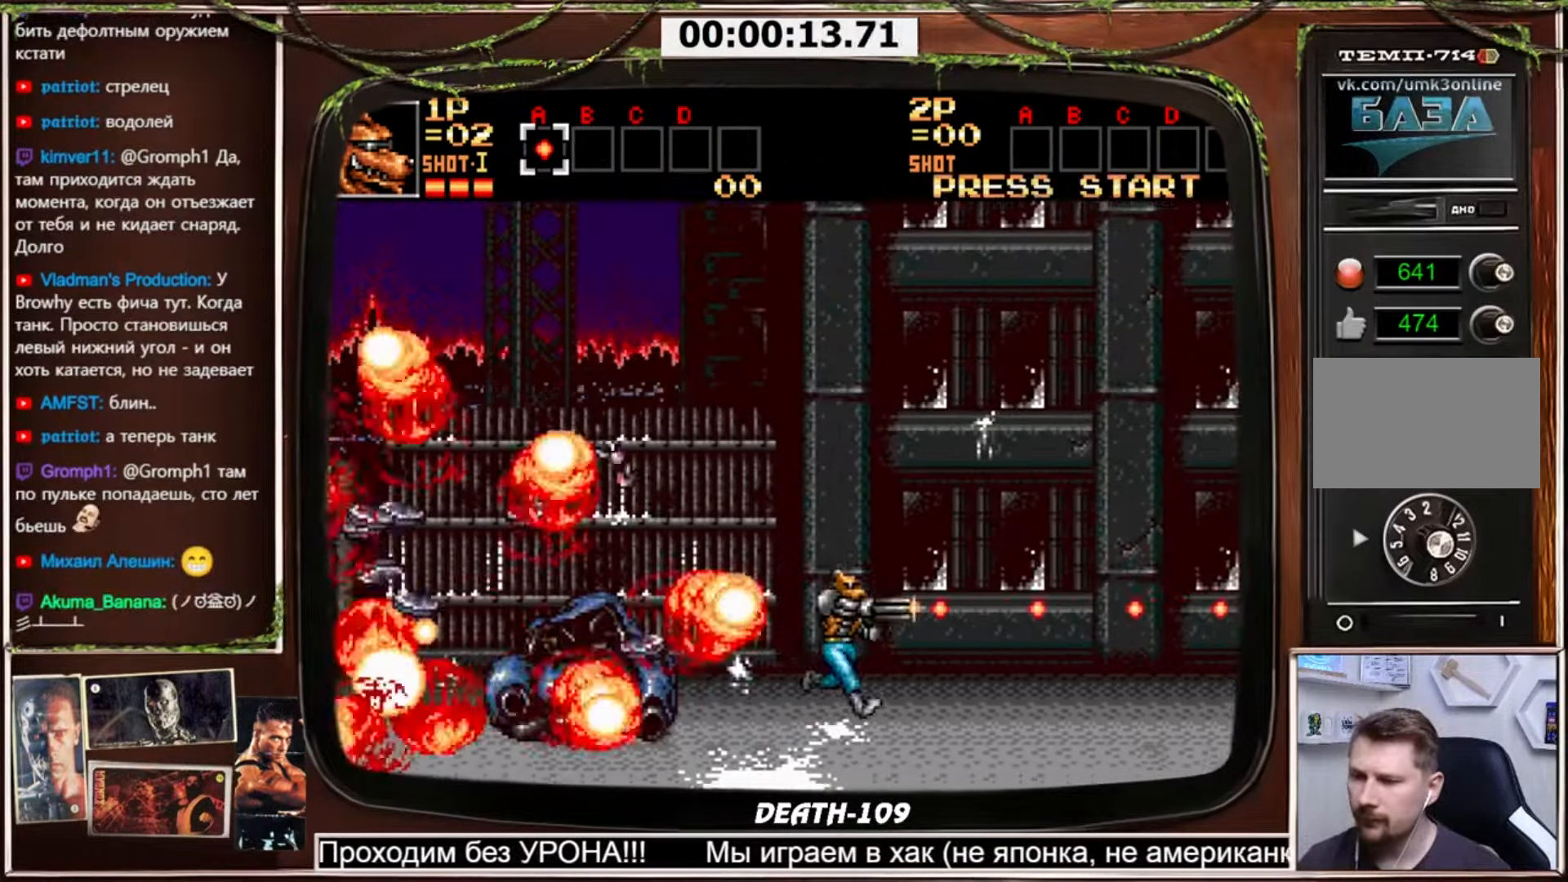
{"buttons": ["CROSS", "DPAD_UP", "DPAD_RIGHT"], "events": [[234, "DPAD_UP", "down"], [401, "DPAD_UP", "up"], [501, "DPAD_UP", "down"]]}
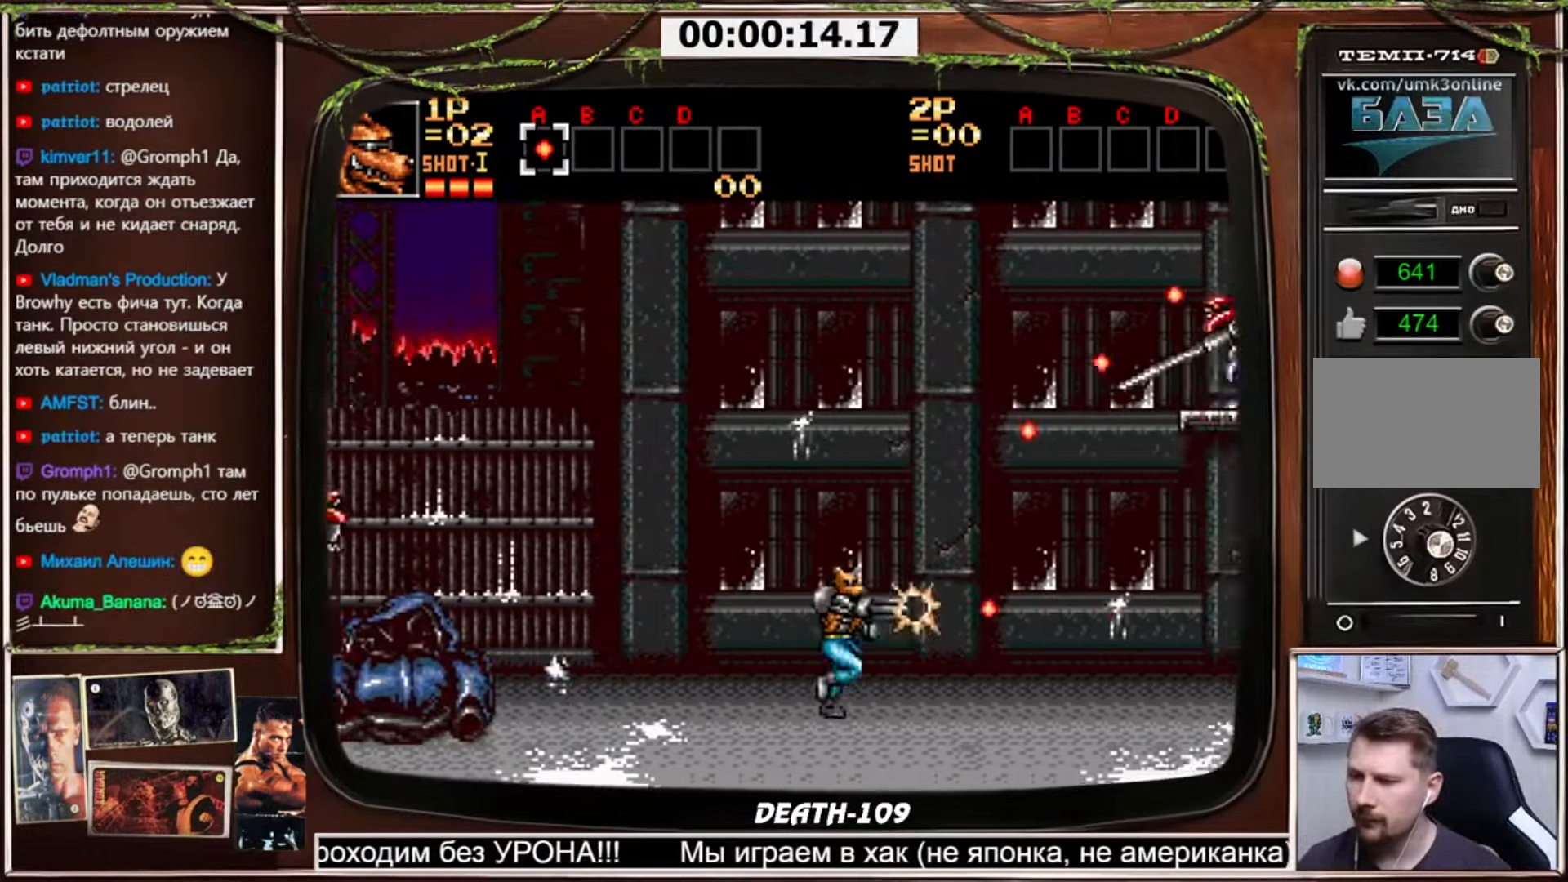
{"buttons": ["CROSS", "DPAD_UP", "DPAD_RIGHT"], "events": [[67, "DPAD_UP", "up"], [167, "DPAD_UP", "down"], [233, "DPAD_UP", "up"], [300, "DPAD_UP", "down"]]}
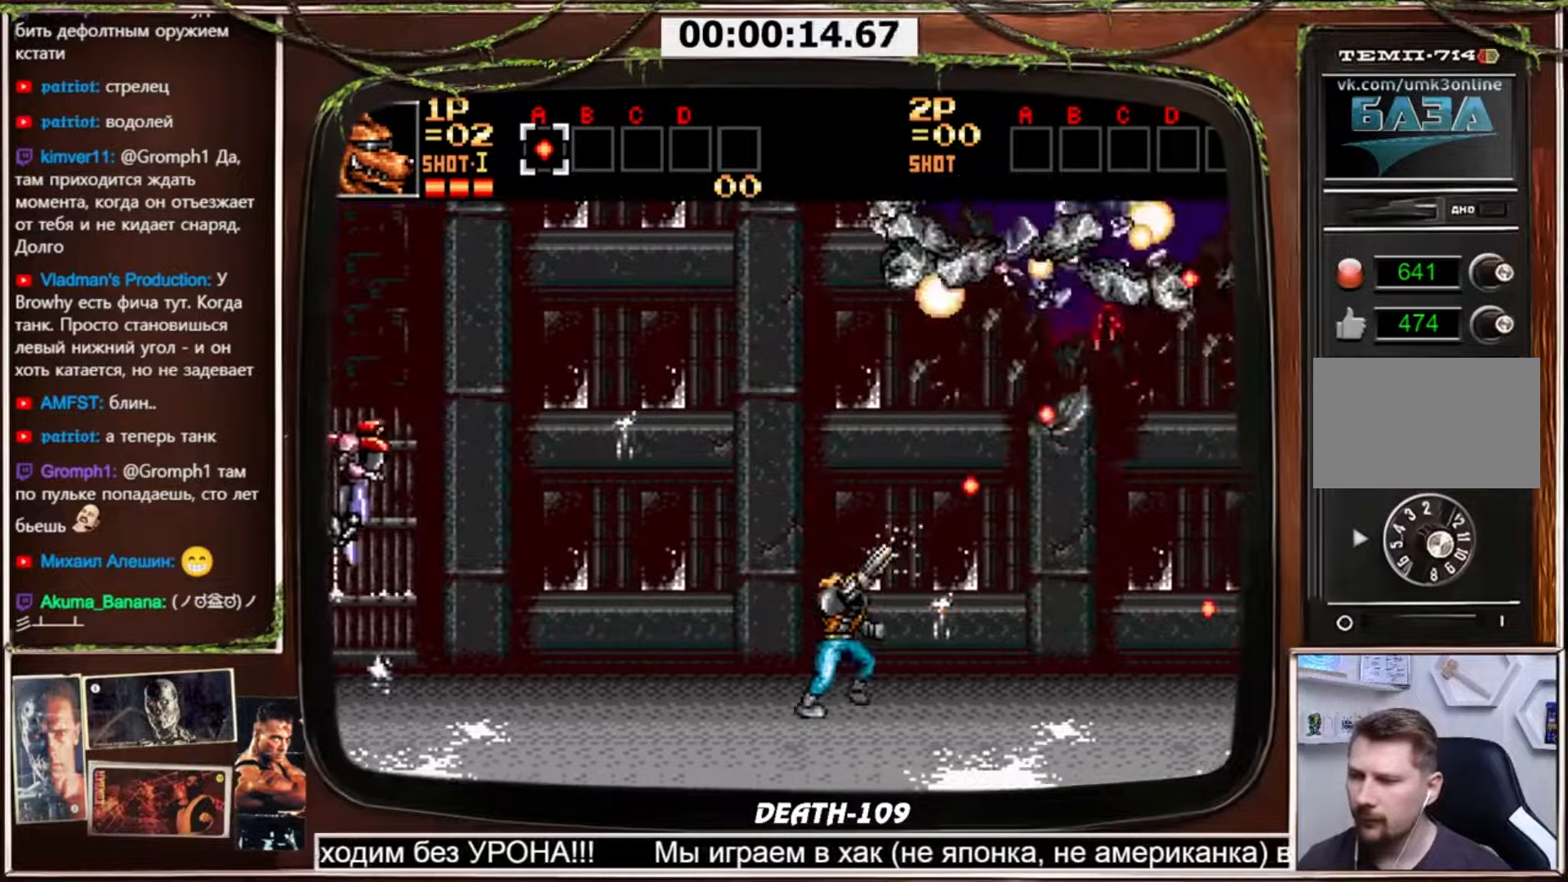
{"buttons": ["CROSS", "DPAD_LEFT"], "events": [[100, "DPAD_UP", "up"], [401, "DPAD_LEFT", "down"], [401, "DPAD_RIGHT", "up"]]}
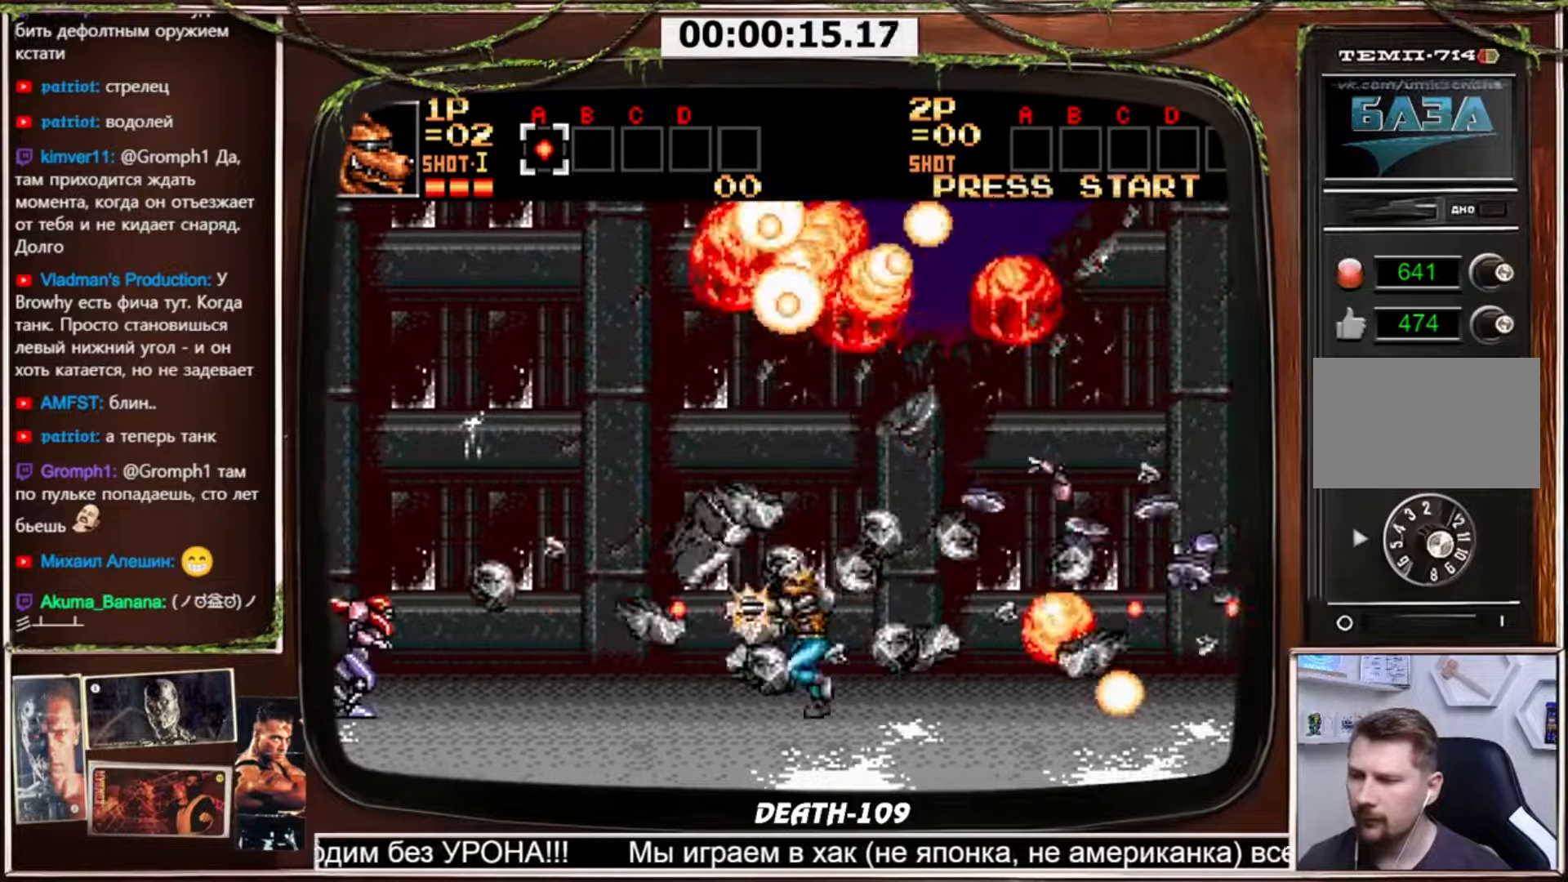
{"buttons": ["CROSS", "DPAD_LEFT"], "events": [[100, "DPAD_LEFT", "up"], [133, "DPAD_RIGHT", "down"], [434, "DPAD_RIGHT", "up"], [467, "DPAD_LEFT", "down"]]}
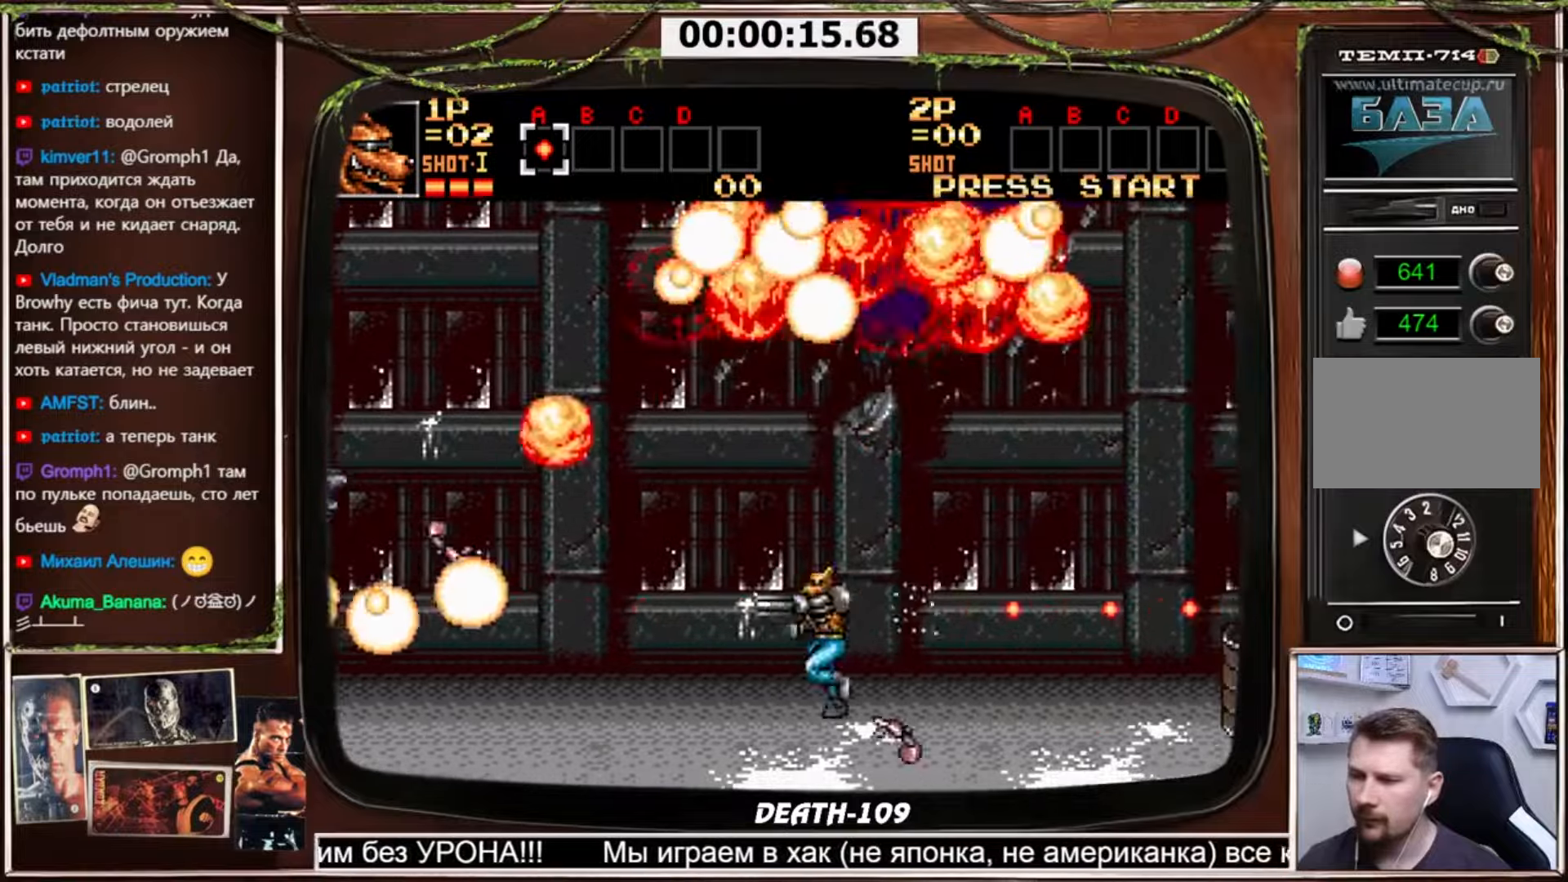
{"buttons": ["CROSS", "DPAD_RIGHT"], "events": [[67, "DPAD_LEFT", "up"], [67, "DPAD_RIGHT", "down"]]}
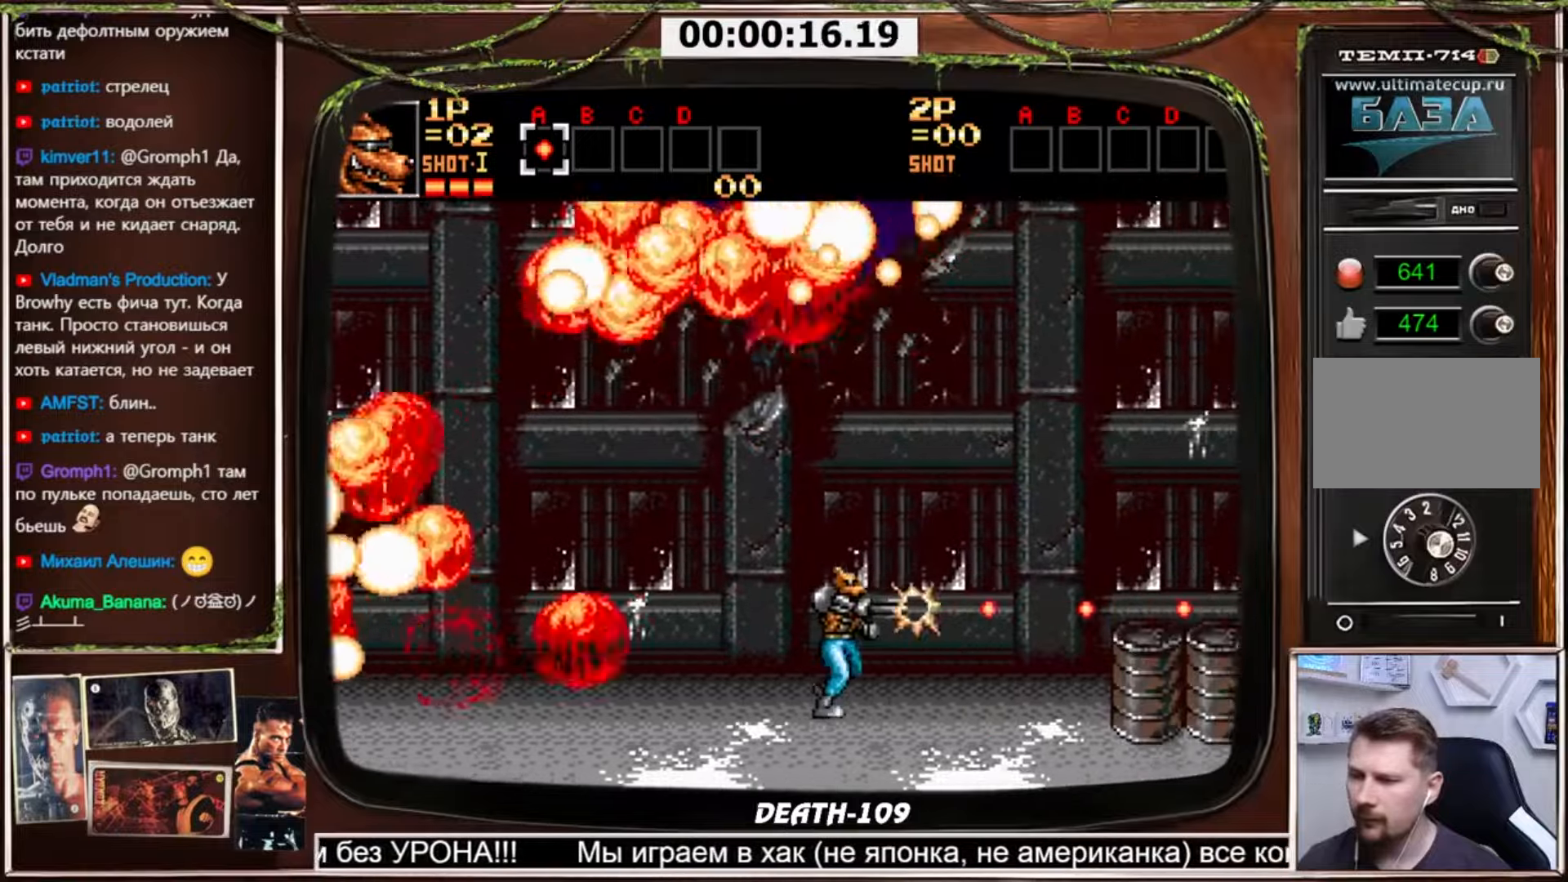
{"buttons": ["CROSS", "DPAD_RIGHT"], "events": []}
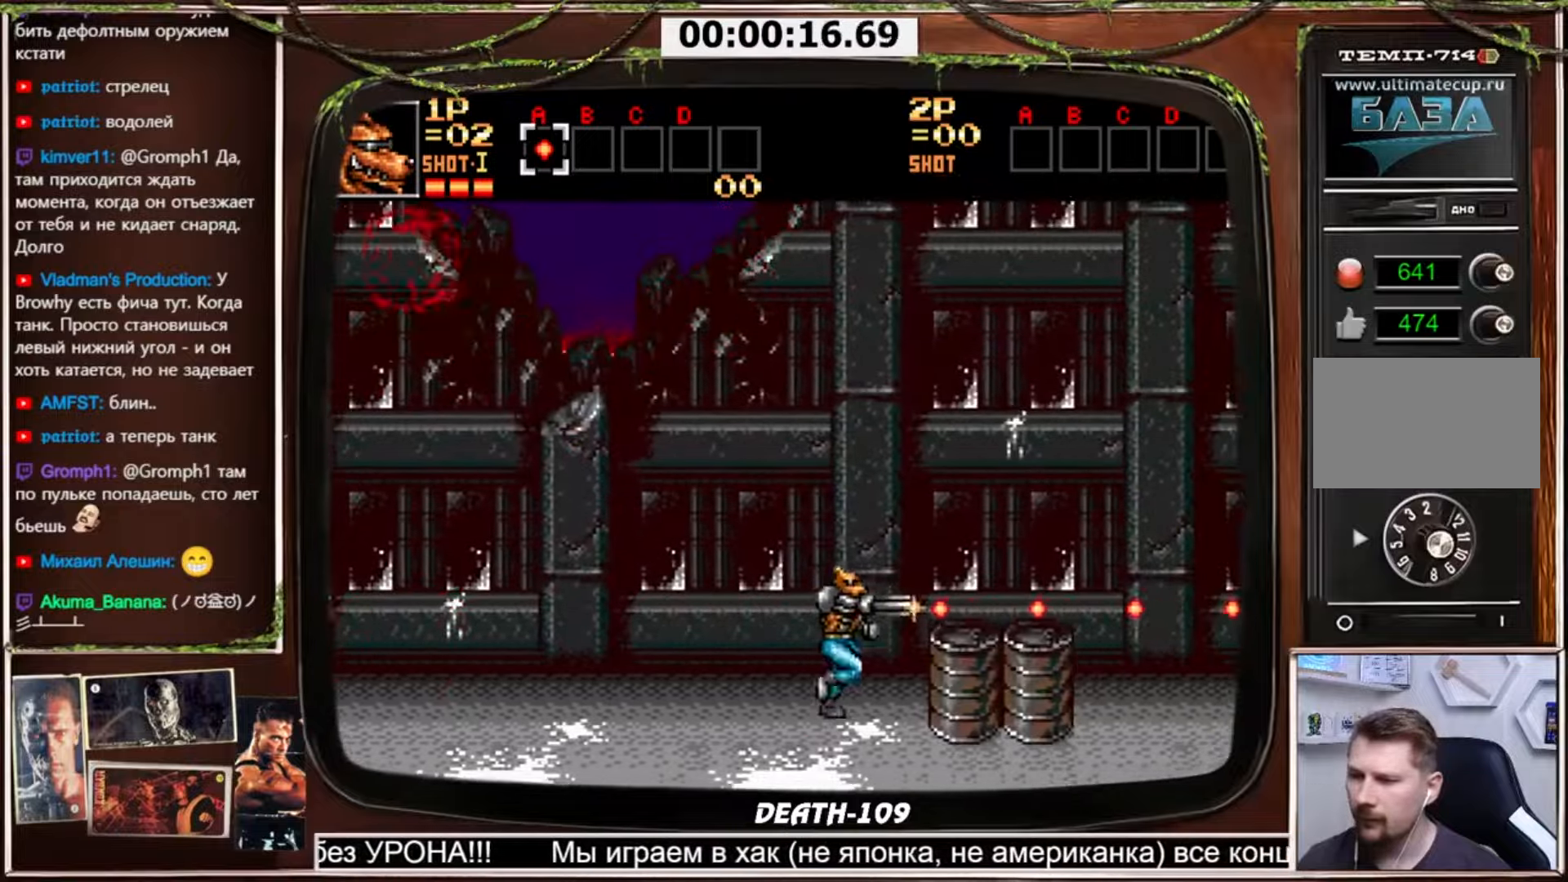
{"buttons": ["CROSS", "CIRCLE", "DPAD_DOWN", "DPAD_RIGHT"], "events": [[100, "CIRCLE", "down"], [167, "DPAD_DOWN", "down"]]}
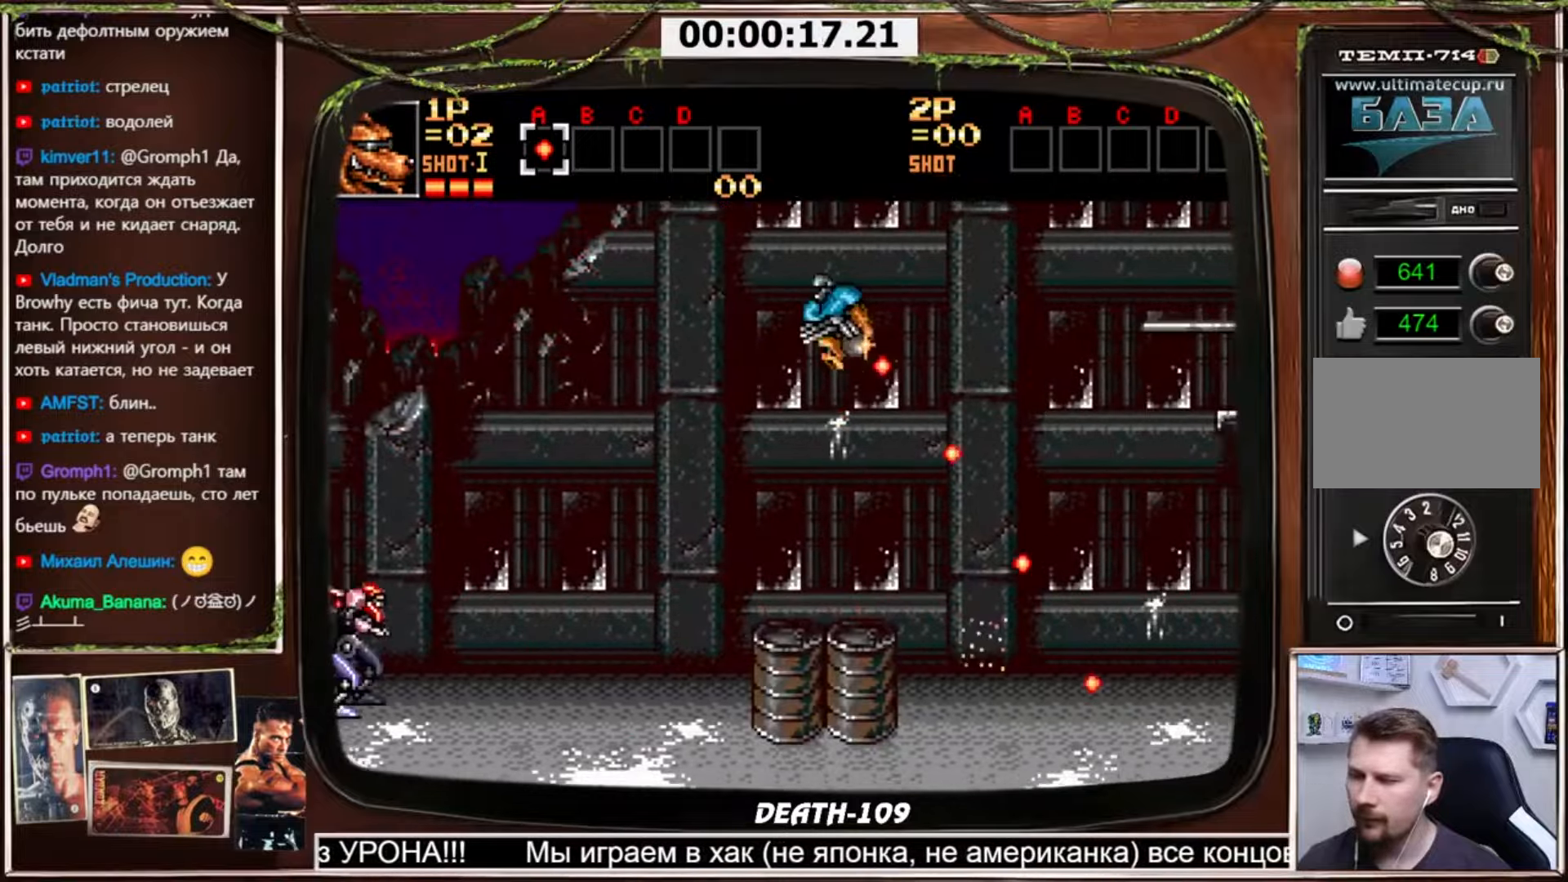
{"buttons": ["CROSS", "DPAD_UP", "DPAD_RIGHT"], "events": [[167, "DPAD_DOWN", "up"], [200, "CIRCLE", "up"], [400, "DPAD_UP", "down"]]}
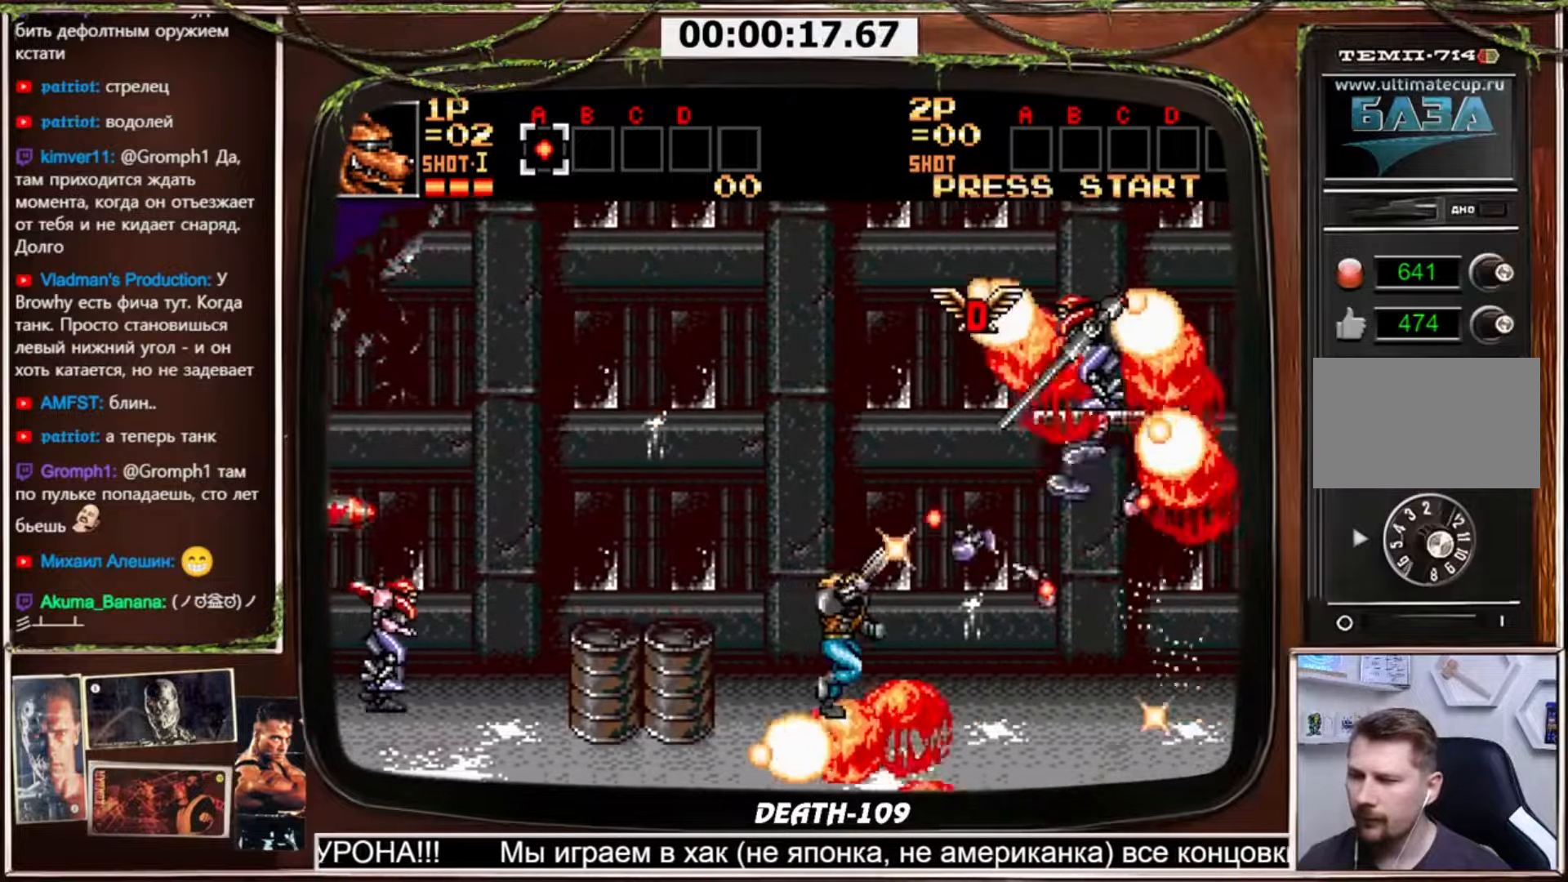
{"buttons": ["CROSS", "DPAD_LEFT"], "events": [[267, "DPAD_LEFT", "down"], [267, "DPAD_RIGHT", "up"], [501, "DPAD_UP", "up"]]}
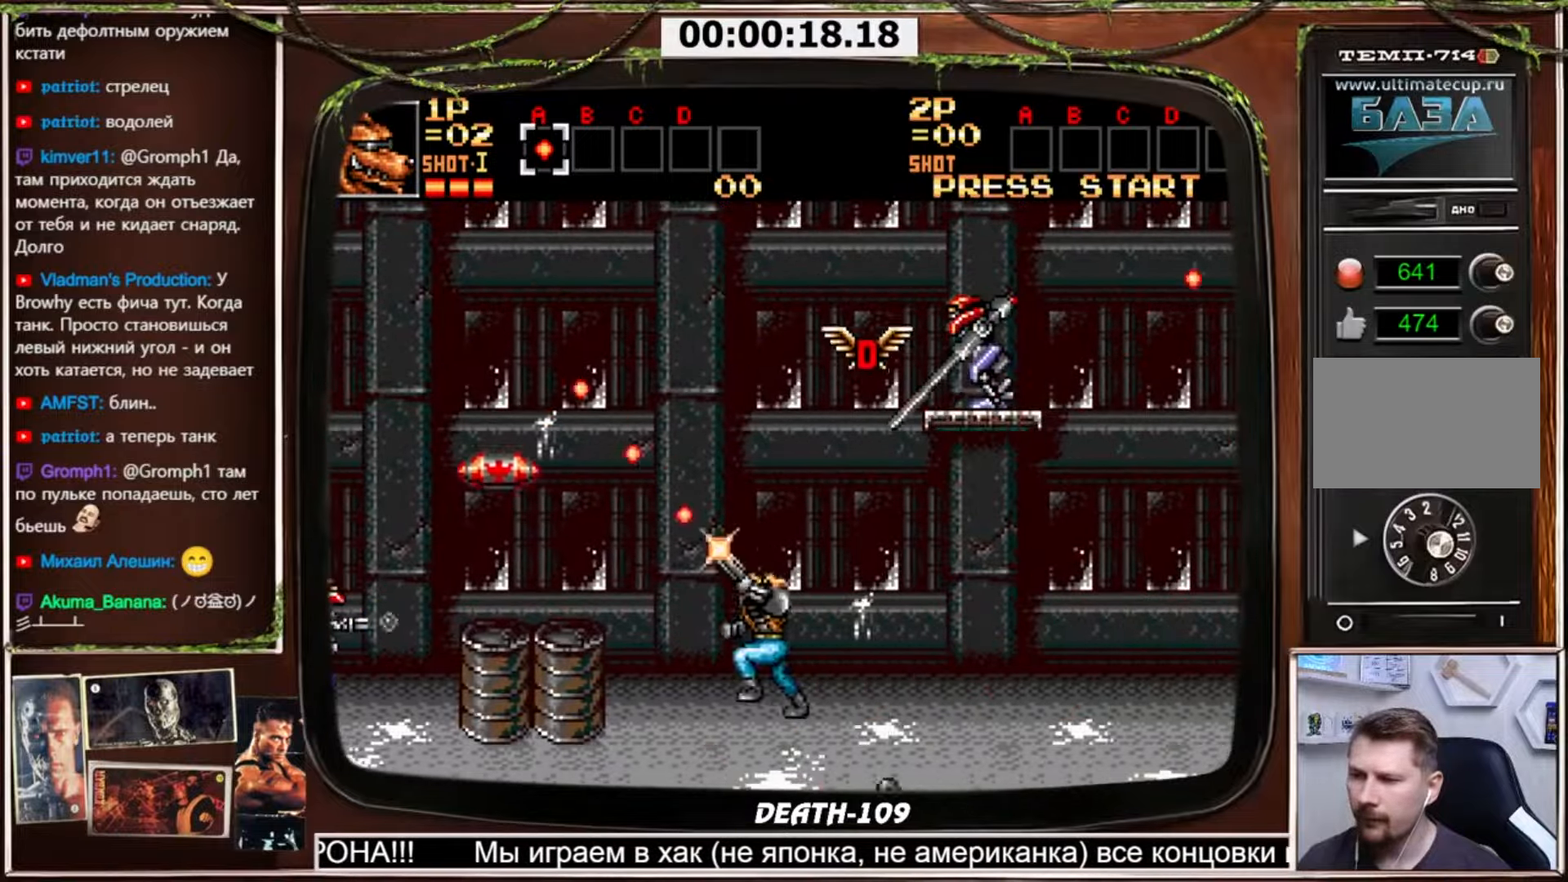
{"buttons": ["CROSS", "CIRCLE", "DPAD_RIGHT"], "events": [[267, "DPAD_LEFT", "up"], [333, "DPAD_UP", "down"], [367, "DPAD_RIGHT", "down"], [400, "DPAD_UP", "up"], [500, "CIRCLE", "down"]]}
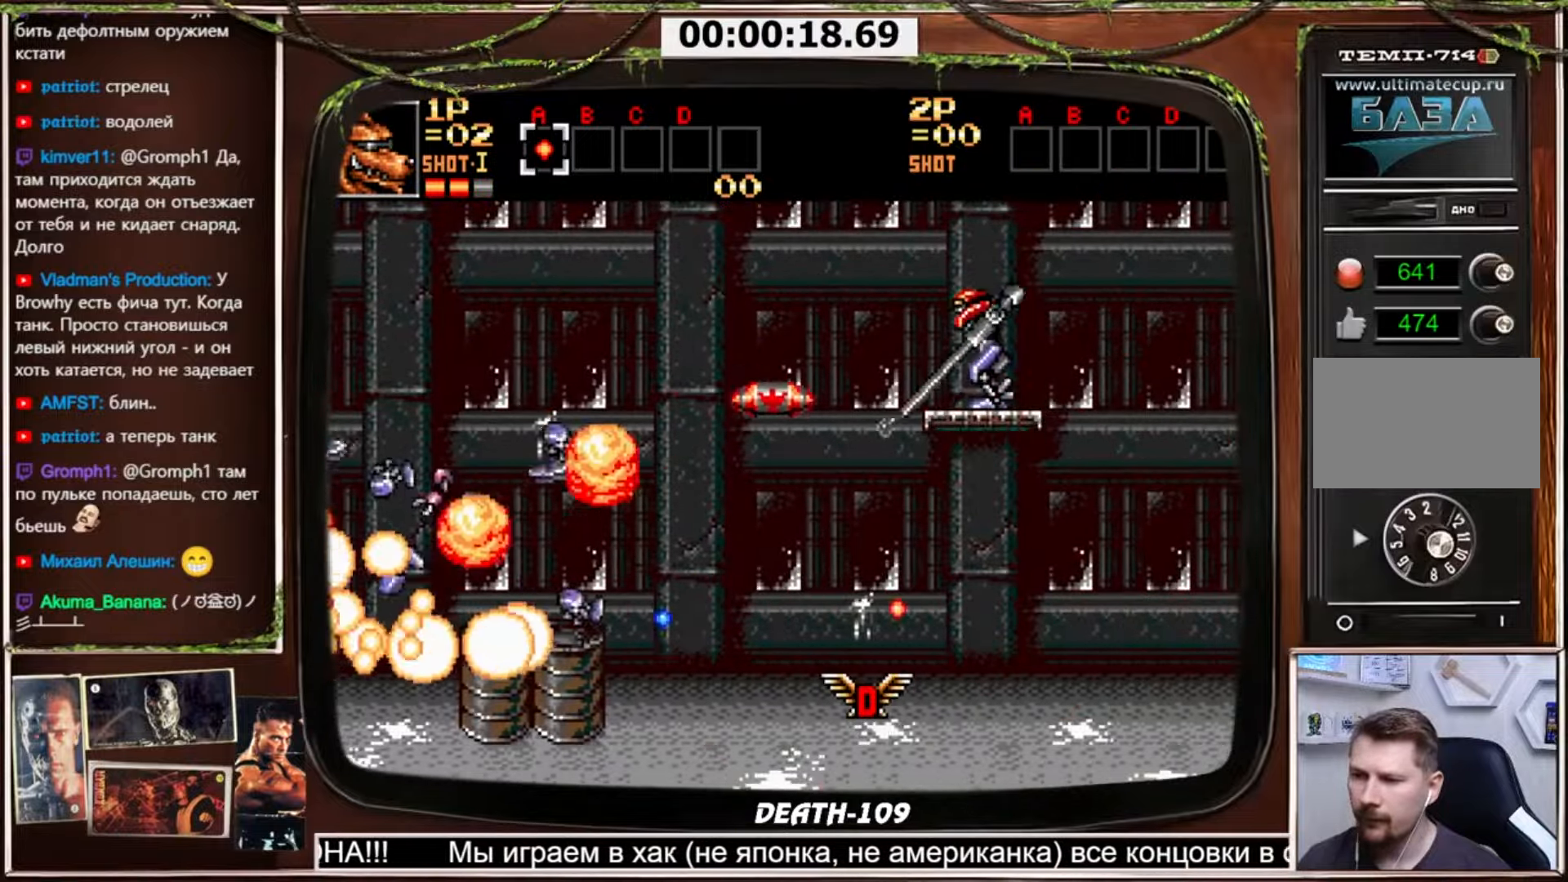
{"buttons": [], "events": [[301, "DPAD_RIGHT", "up"], [367, "CIRCLE", "up"], [467, "CROSS", "up"]]}